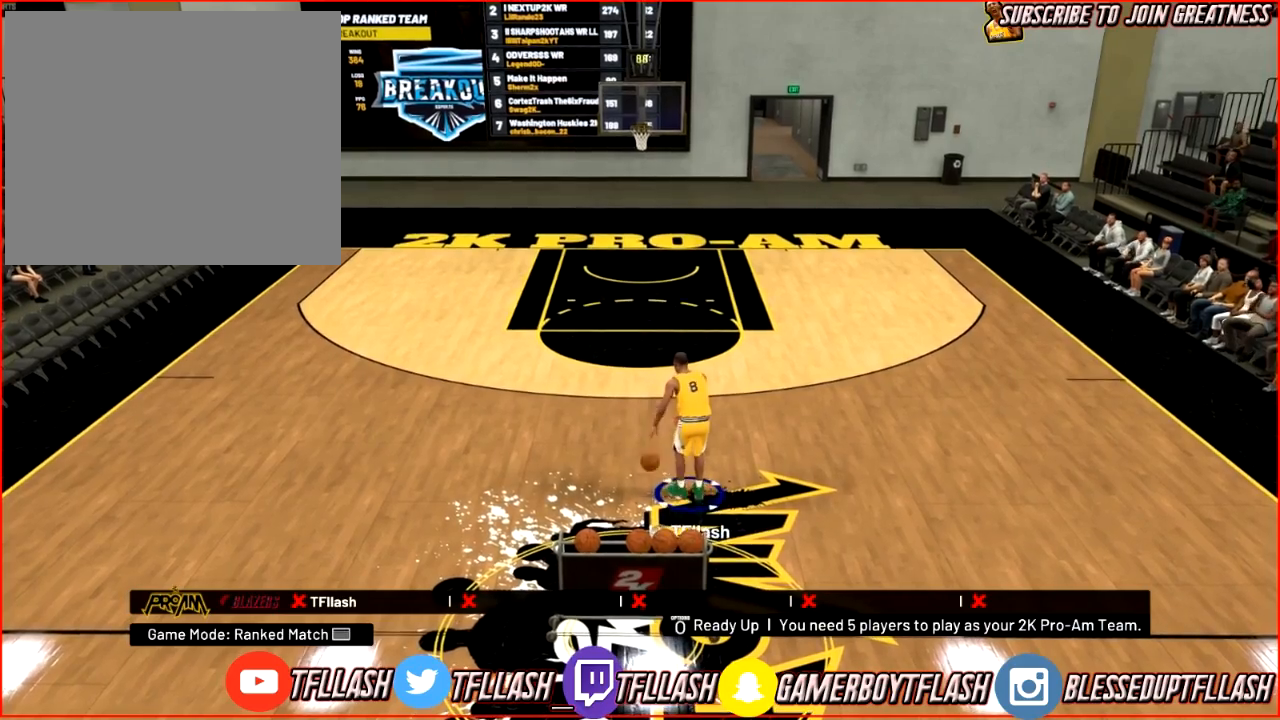
Gameplay with a controller (PlayStation layout); each line is a JSON object with the inputs held at the frame after it. "events" lists button and stick changes between this image and that frame as [ms after this image, input, new state], when the widget could be followed in between.
{"buttons": [], "left_stick": "up-right", "right_stick": "center", "events": [[134, "R2", "down"], [167, "right_stick", "down"], [300, "R2", "up"], [300, "left_stick", "up-right"], [300, "right_stick", "center"]]}
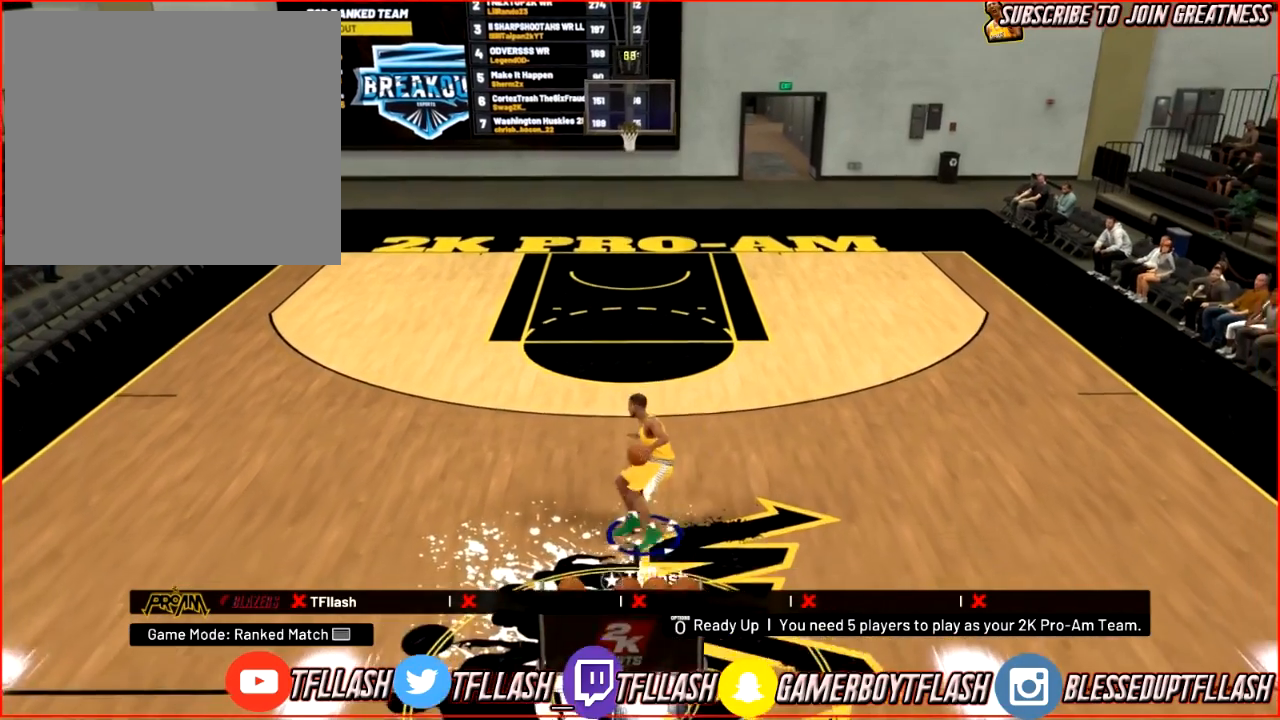
{"buttons": [], "left_stick": "up", "right_stick": "center", "events": [[133, "left_stick", "up"], [333, "right_stick", "down"], [467, "right_stick", "center"]]}
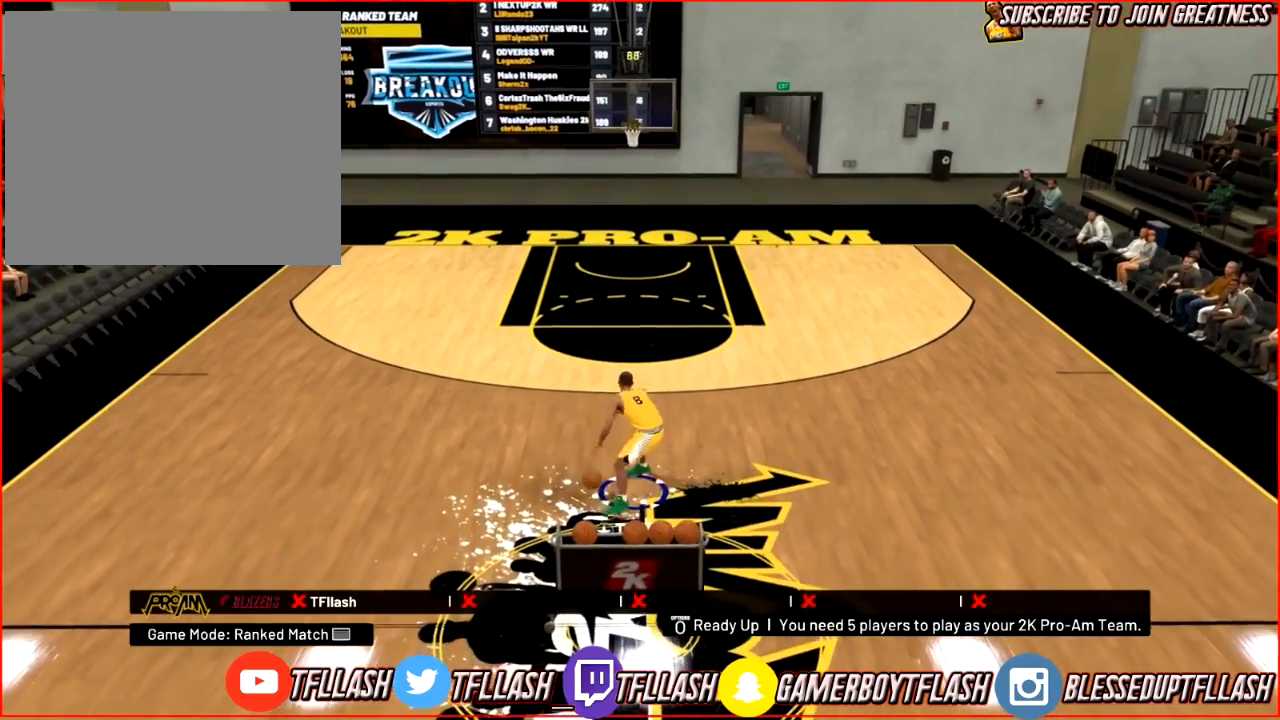
{"buttons": [], "left_stick": "up", "right_stick": "center", "events": [[34, "right_stick", "down"], [167, "right_stick", "center"]]}
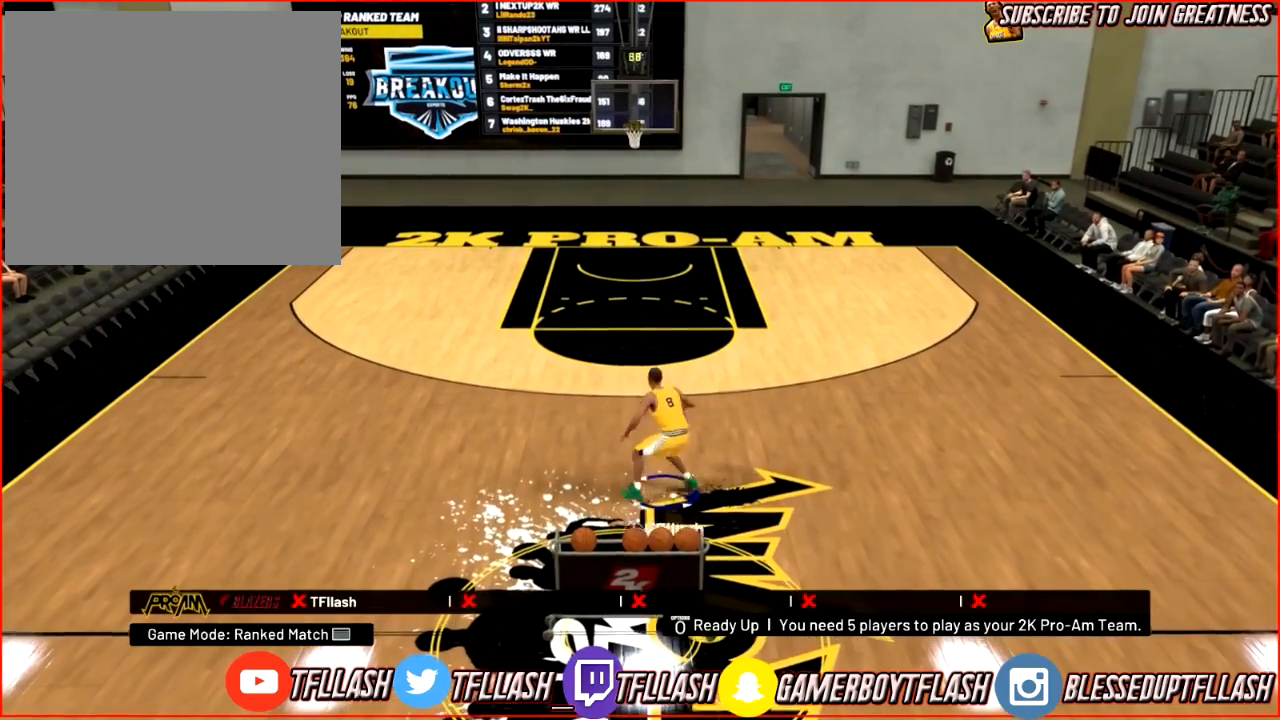
{"buttons": ["R2"], "left_stick": "up", "right_stick": "center", "events": [[200, "R2", "down"], [267, "right_stick", "down"], [333, "right_stick", "left"], [433, "right_stick", "up"], [500, "right_stick", "center"]]}
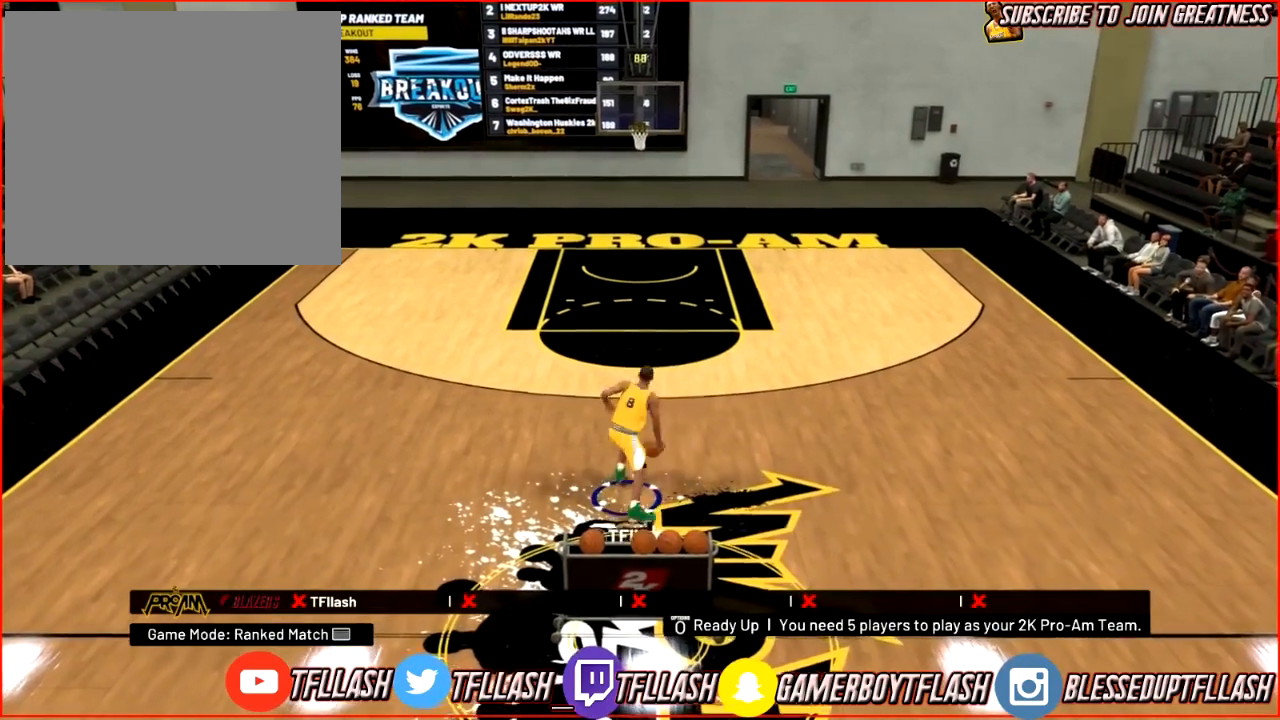
{"buttons": ["R2"], "left_stick": "up", "right_stick": "center", "events": []}
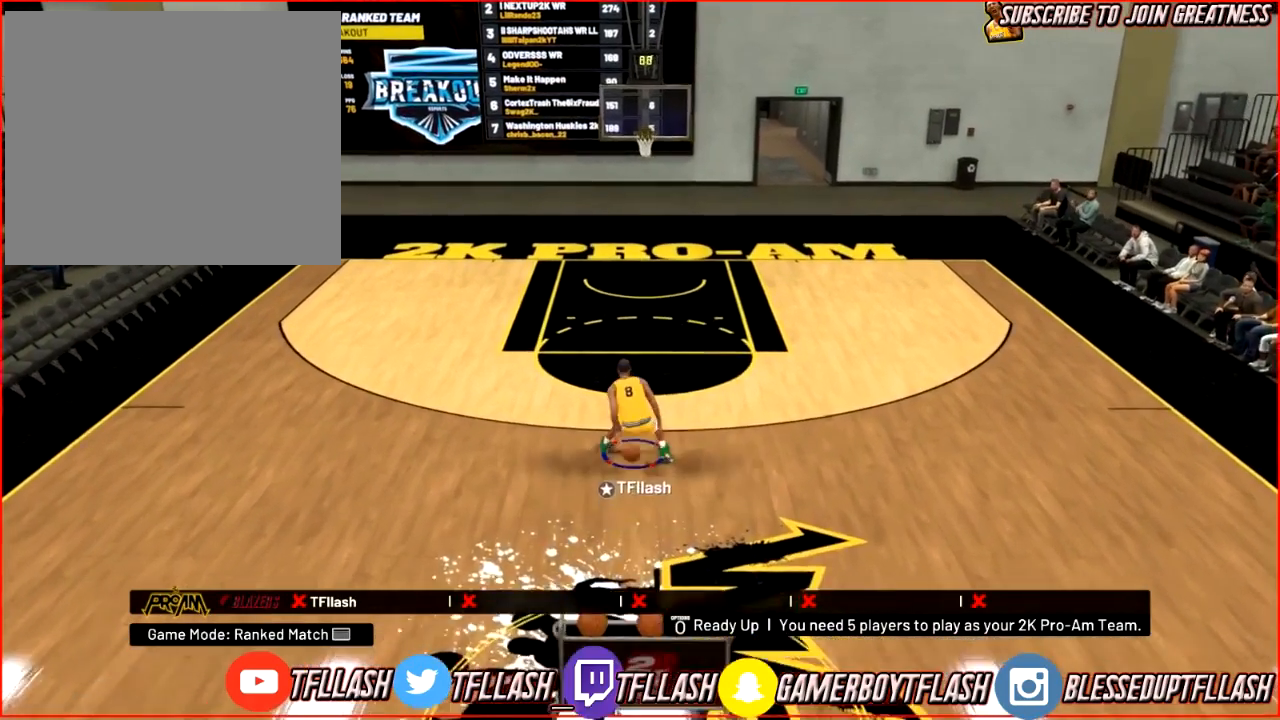
{"buttons": ["R2"], "left_stick": "down-right", "right_stick": "center", "events": [[167, "R2", "up"], [233, "left_stick", "center"], [367, "left_stick", "down-right"], [467, "R2", "down"]]}
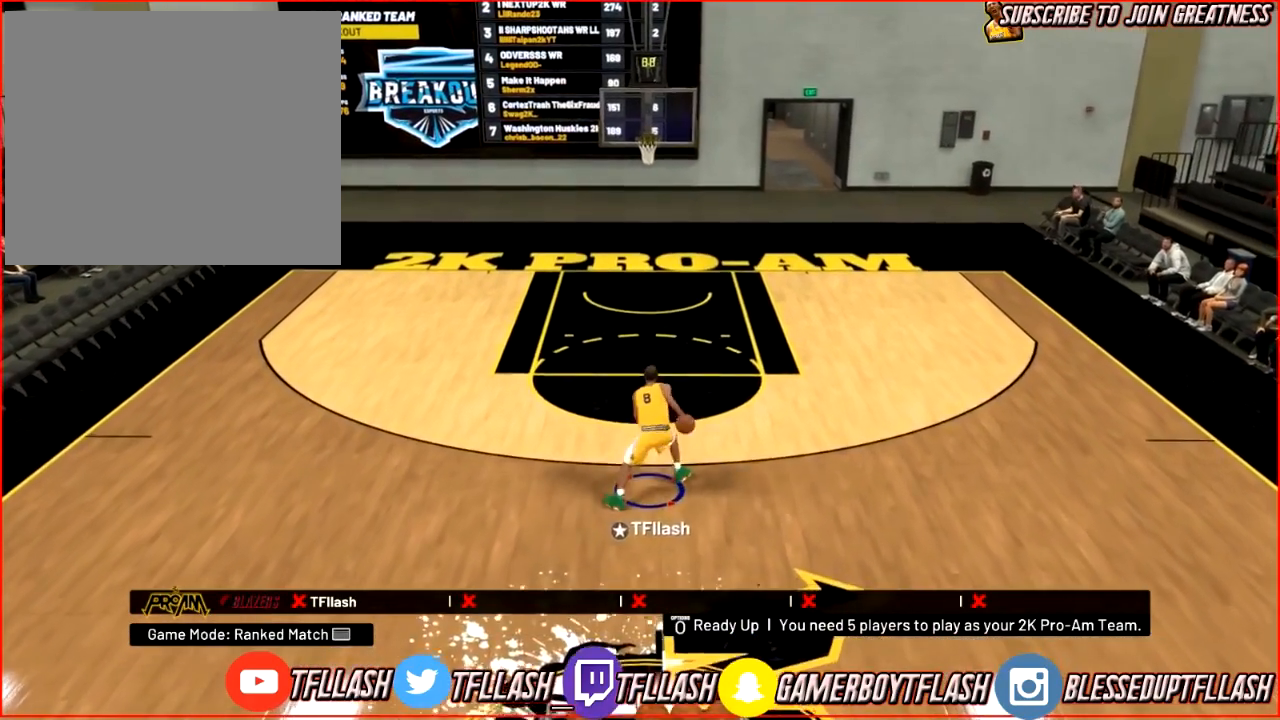
{"buttons": ["R2"], "left_stick": "down-right", "right_stick": "center", "events": []}
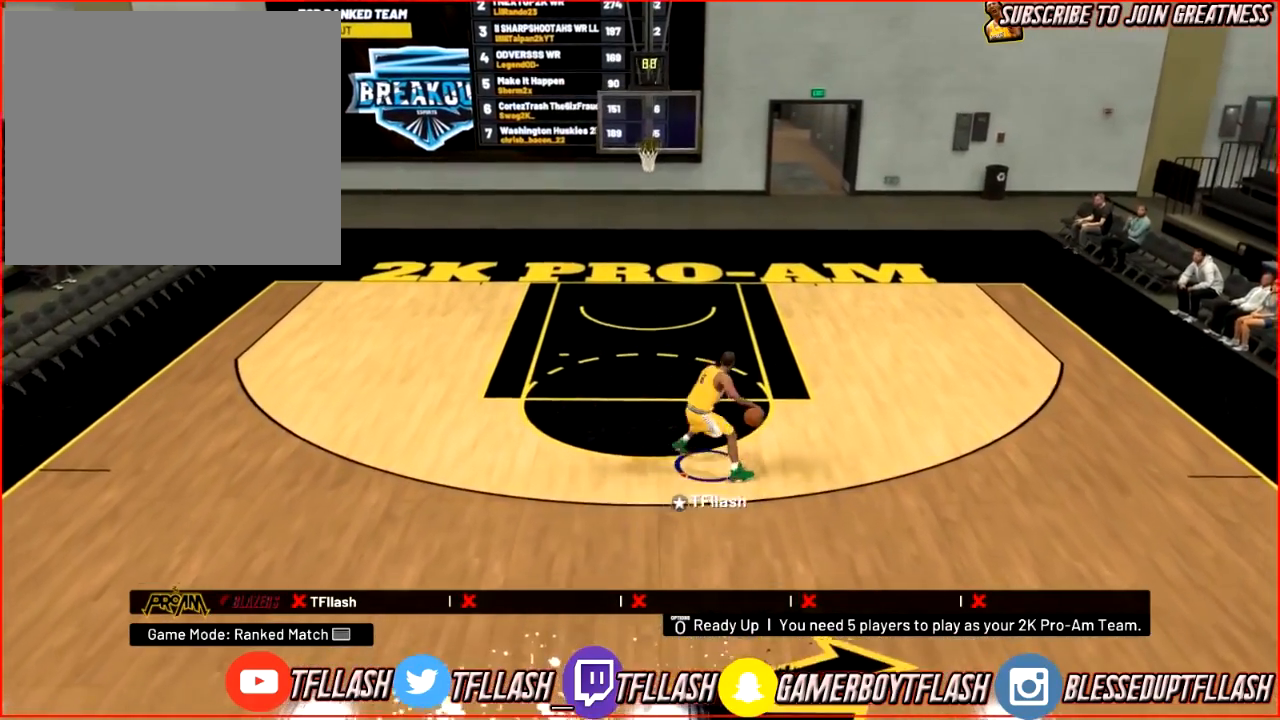
{"buttons": ["R2"], "left_stick": "down", "right_stick": "center", "events": [[133, "left_stick", "down"]]}
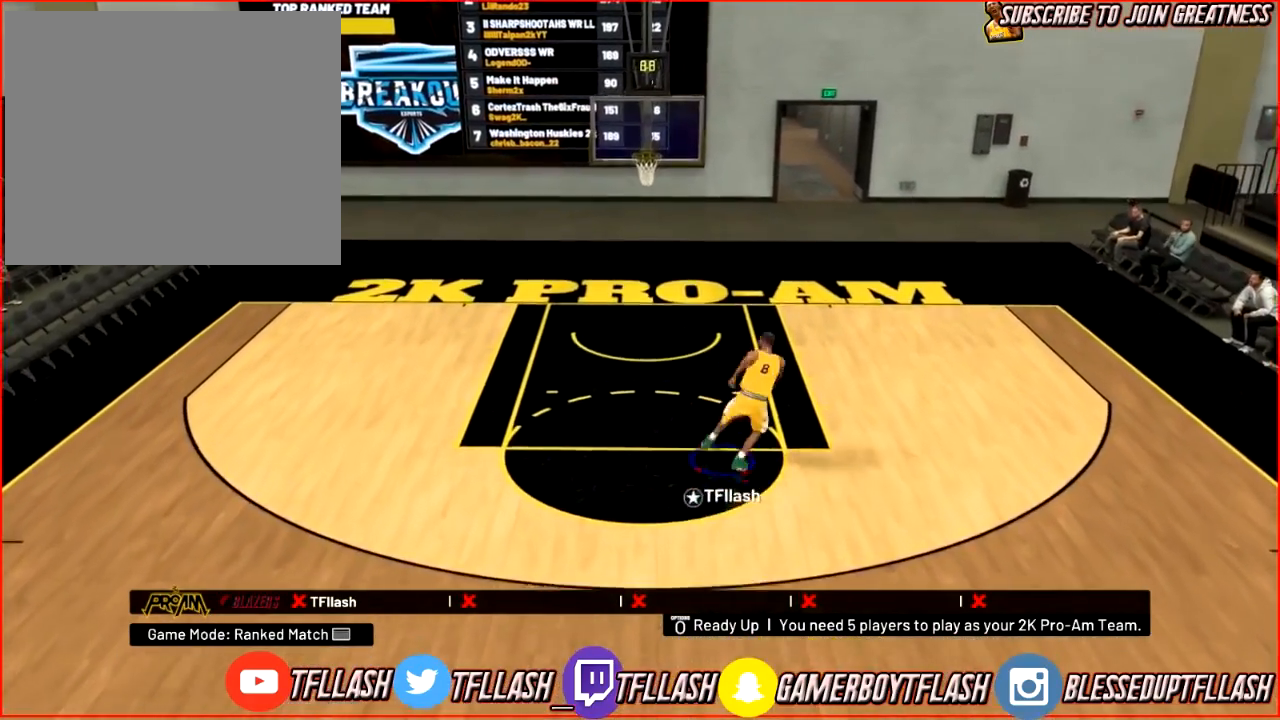
{"buttons": ["R2"], "left_stick": "down", "right_stick": "center", "events": []}
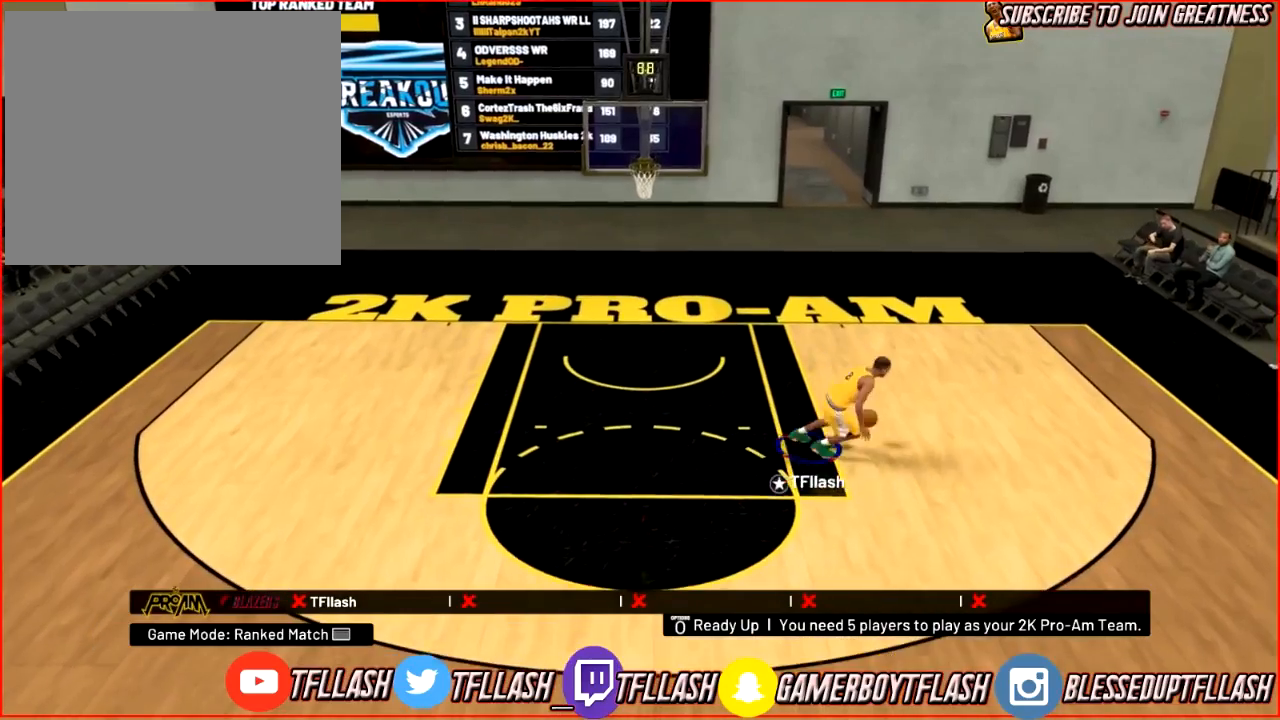
{"buttons": ["R2"], "left_stick": "down-left", "right_stick": "center", "events": [[167, "left_stick", "down-left"]]}
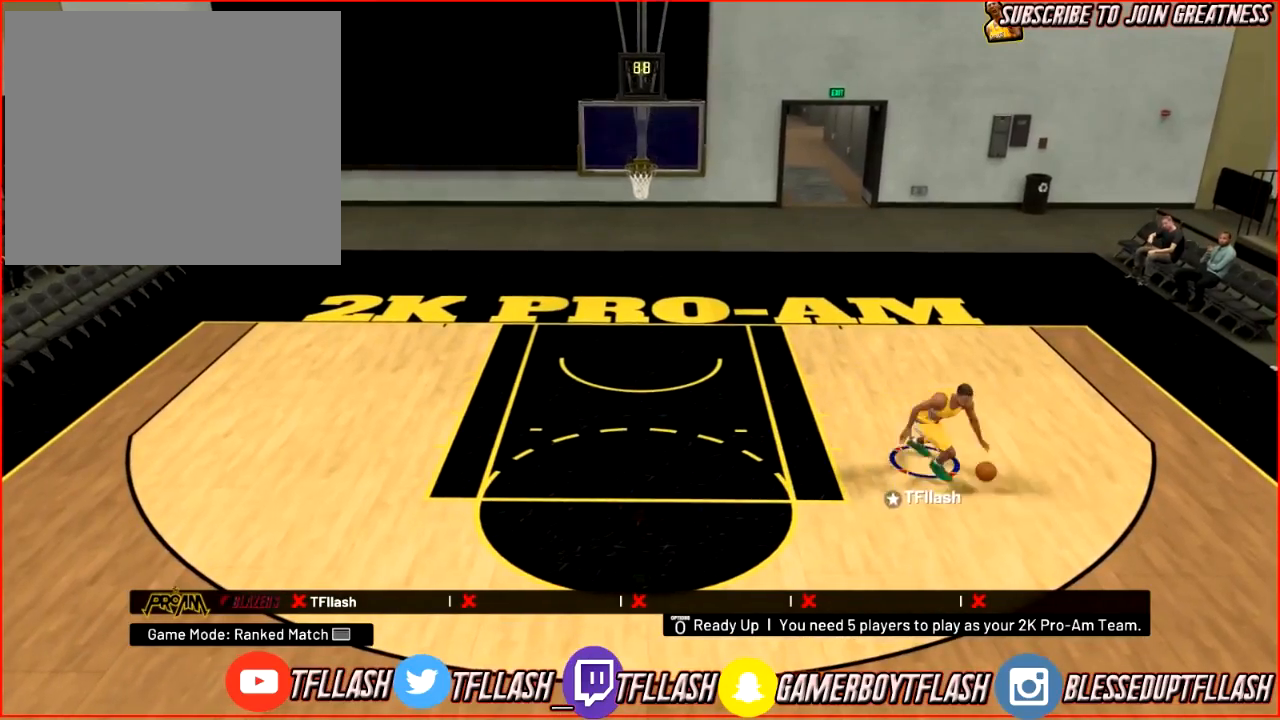
{"buttons": [], "left_stick": "center", "right_stick": "center", "events": [[234, "R2", "up"], [367, "left_stick", "center"]]}
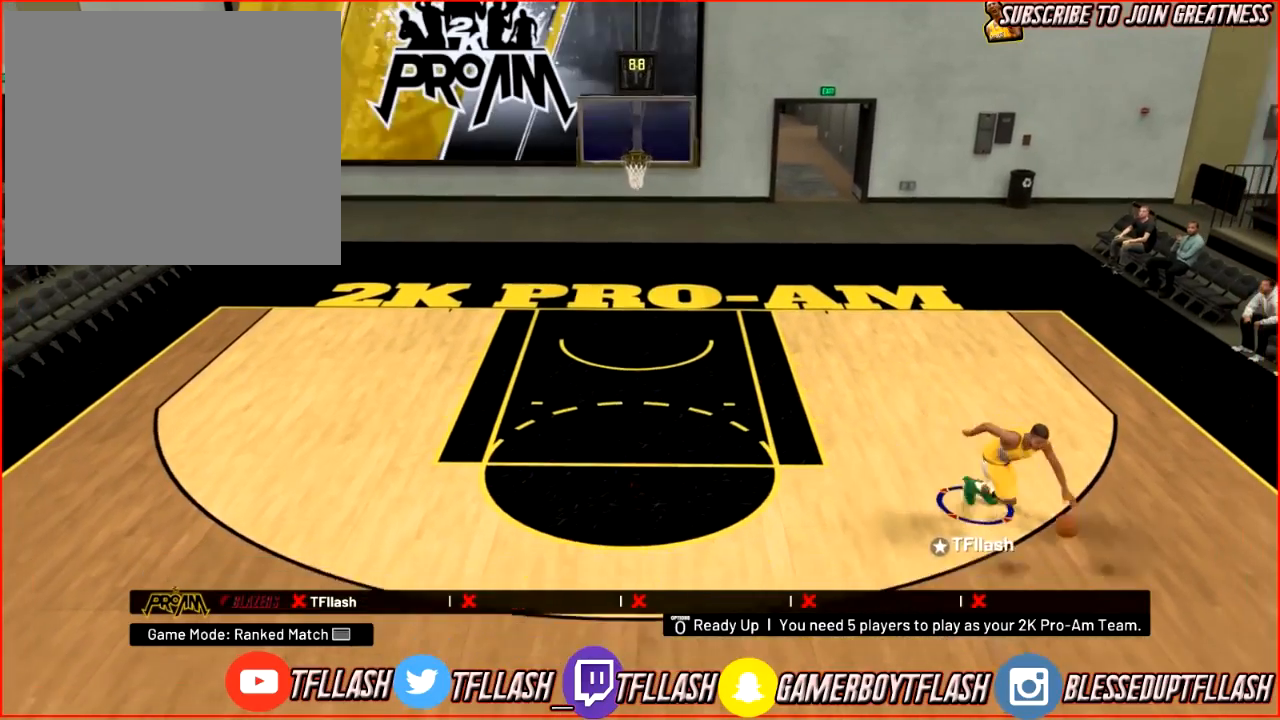
{"buttons": [], "left_stick": "center", "right_stick": "center", "events": []}
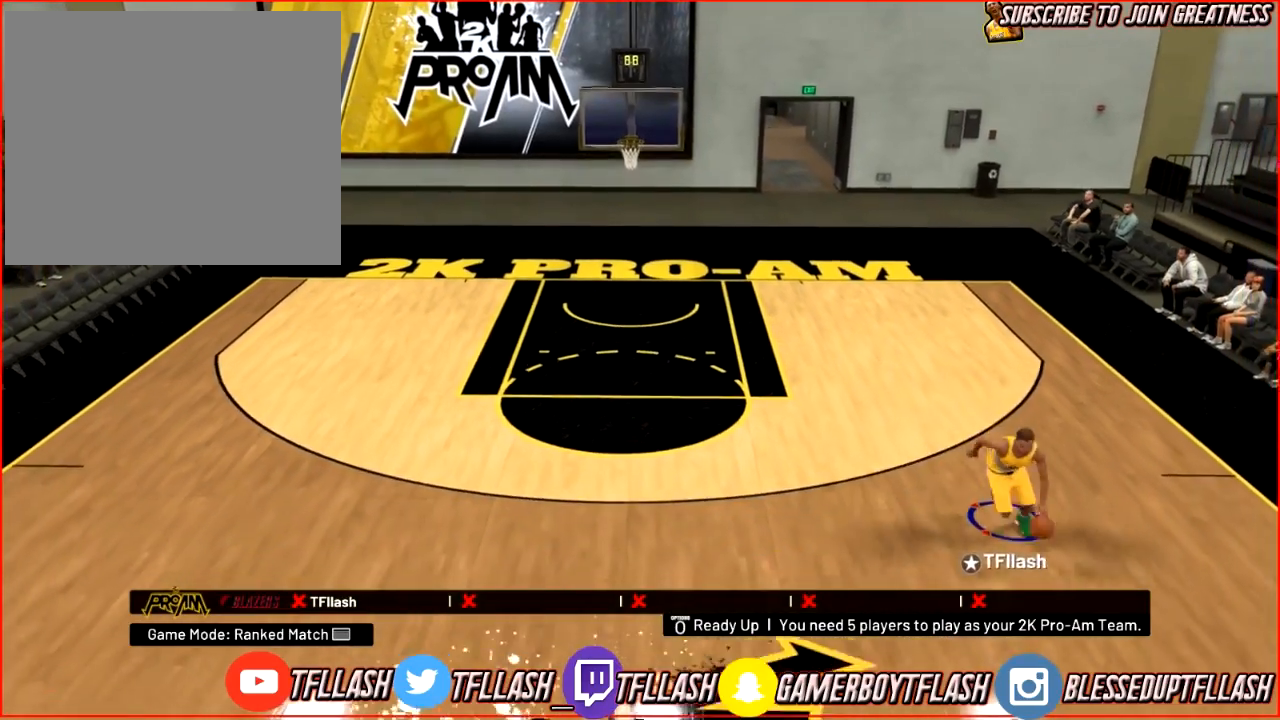
{"buttons": [], "left_stick": "center", "right_stick": "center", "events": []}
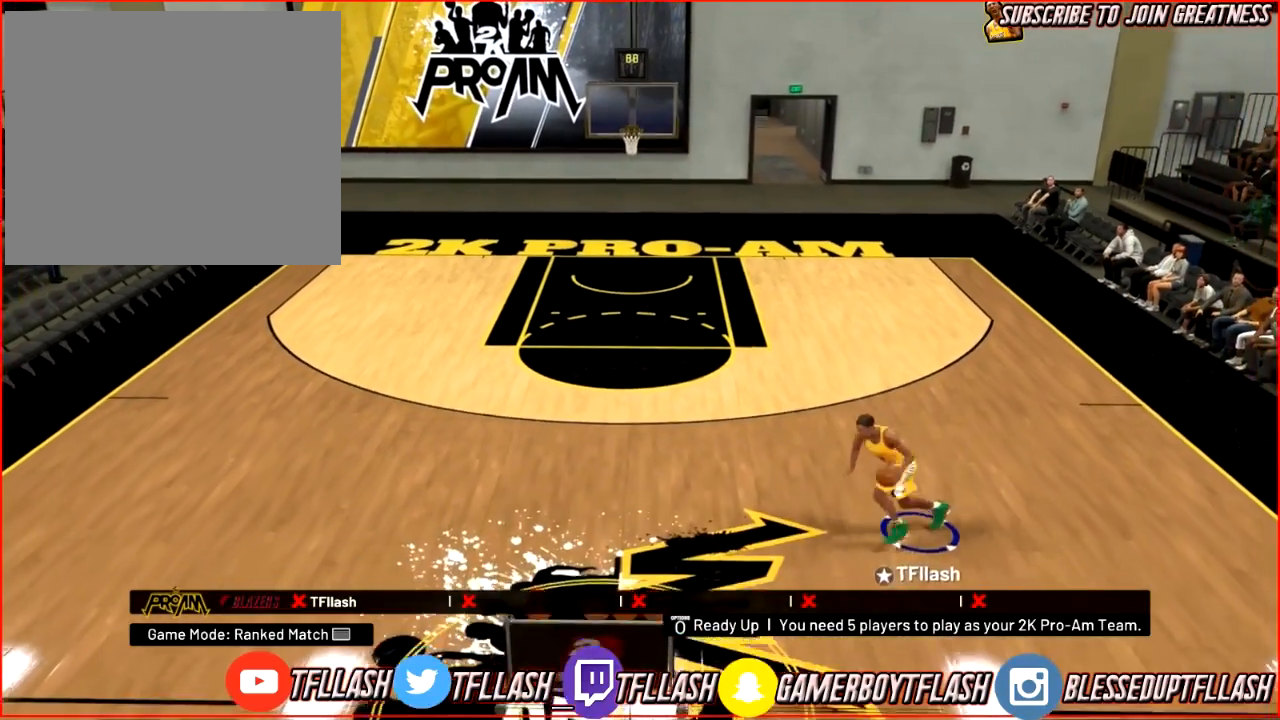
{"buttons": [], "left_stick": "center", "right_stick": "center", "events": []}
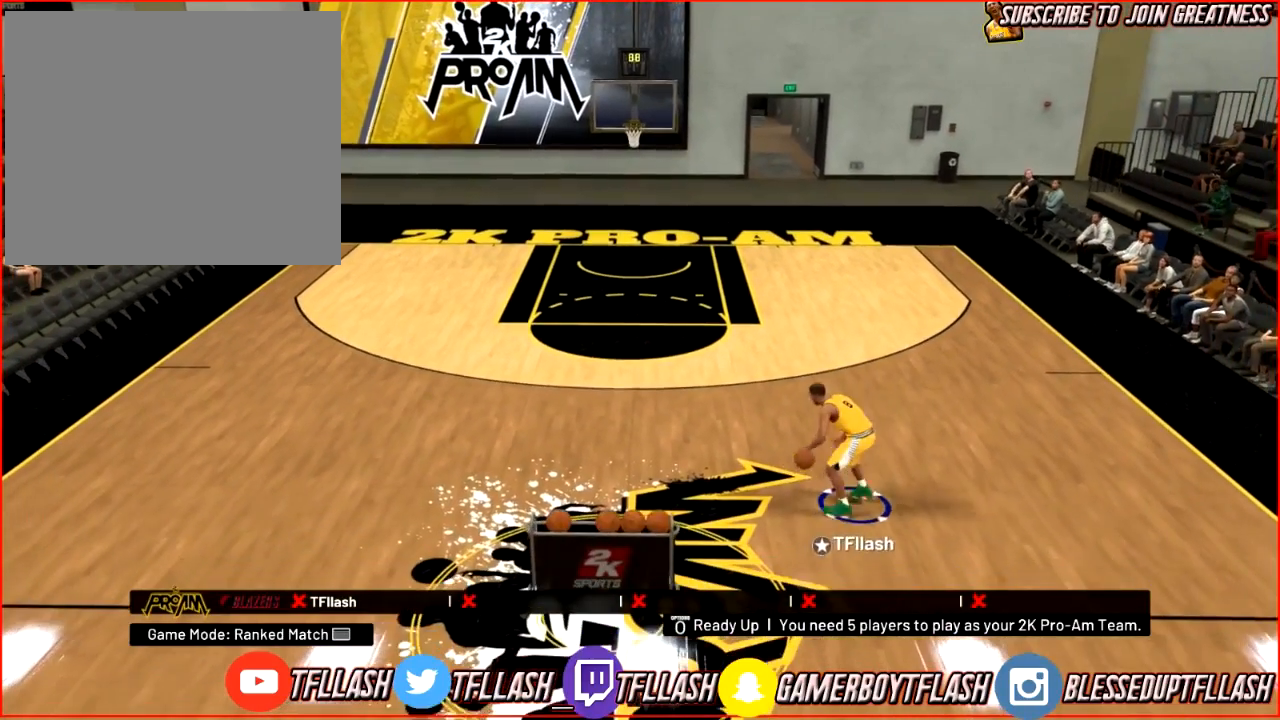
{"buttons": [], "left_stick": "center", "right_stick": "center", "events": []}
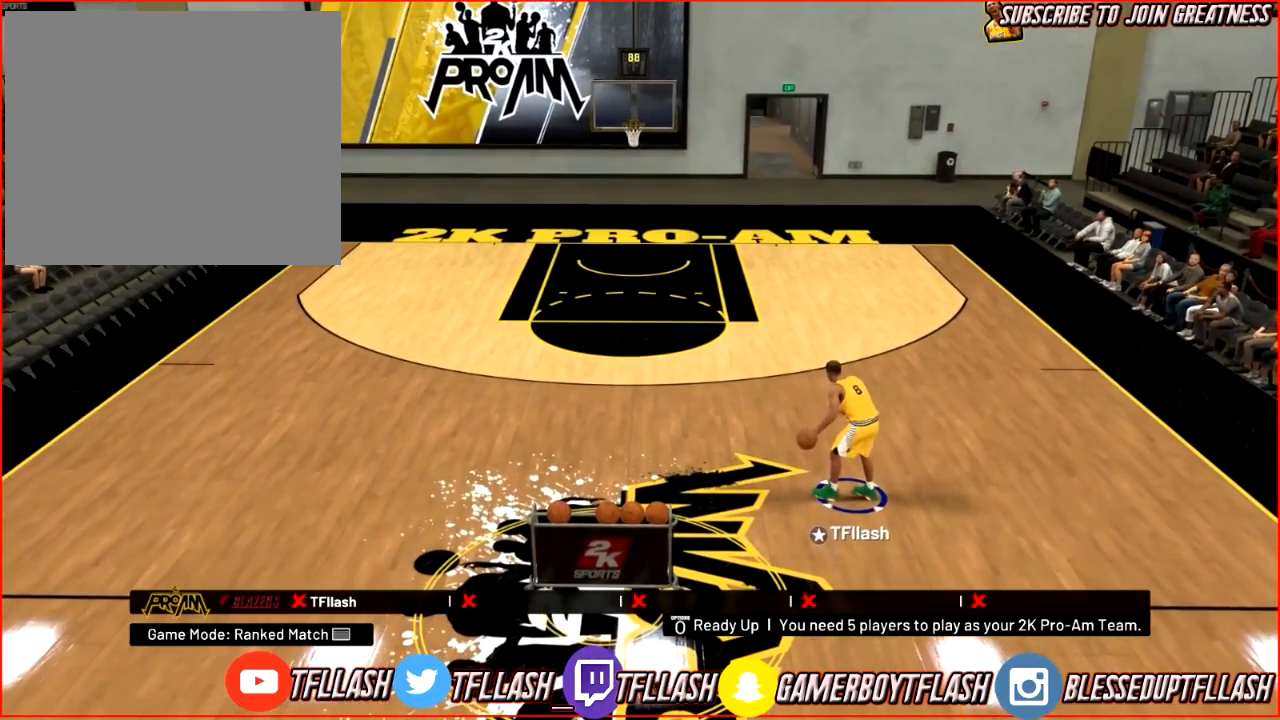
{"buttons": [], "left_stick": "center", "right_stick": "center", "events": []}
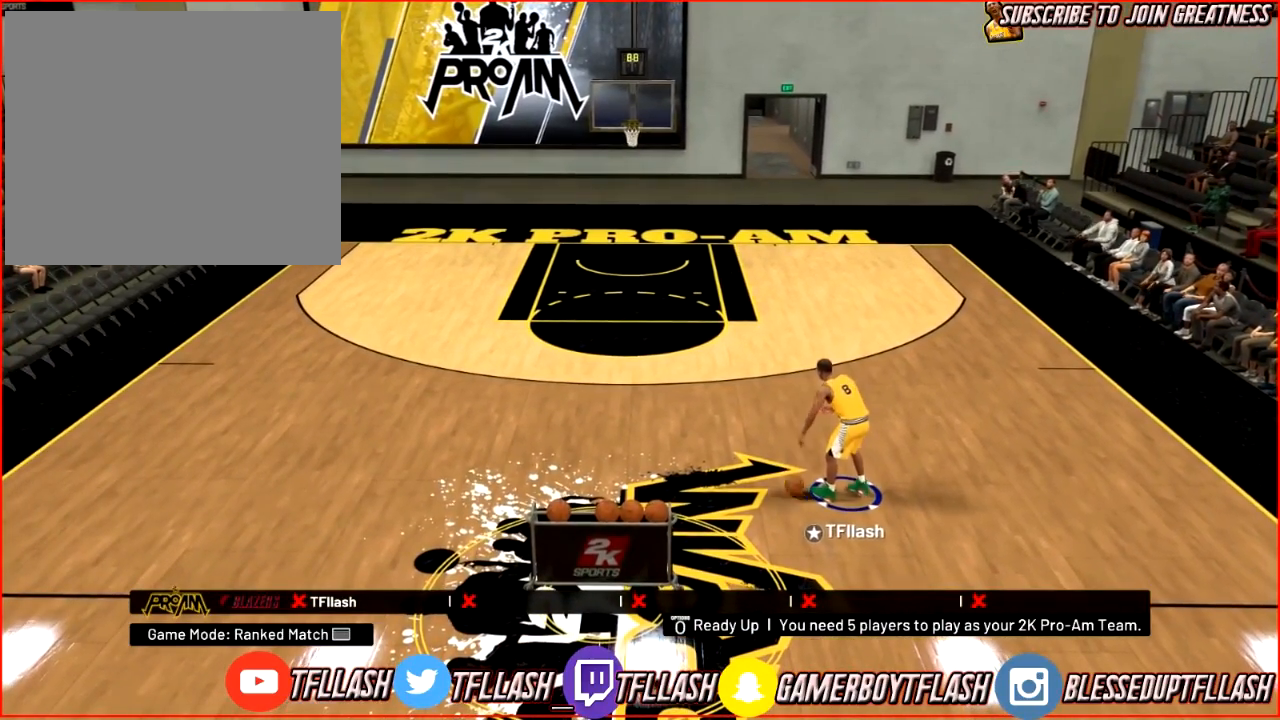
{"buttons": [], "left_stick": "left", "right_stick": "center", "events": [[300, "left_stick", "left"]]}
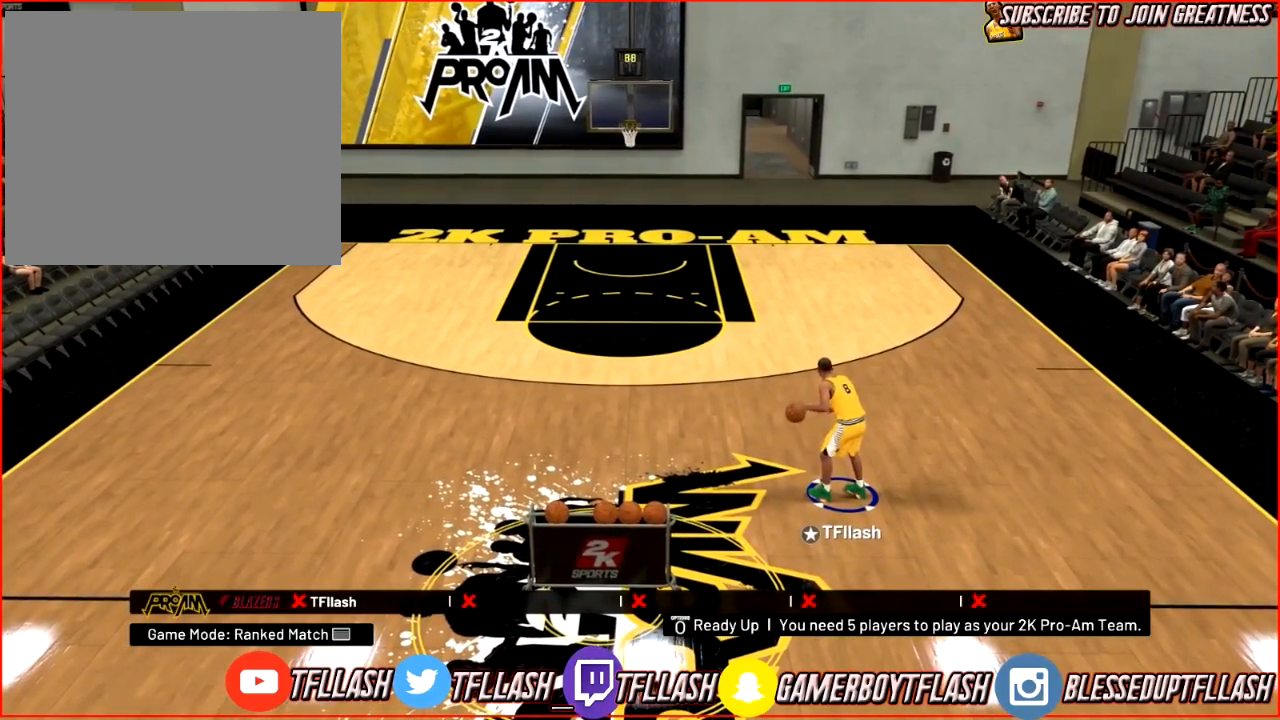
{"buttons": [], "left_stick": "left", "right_stick": "center", "events": []}
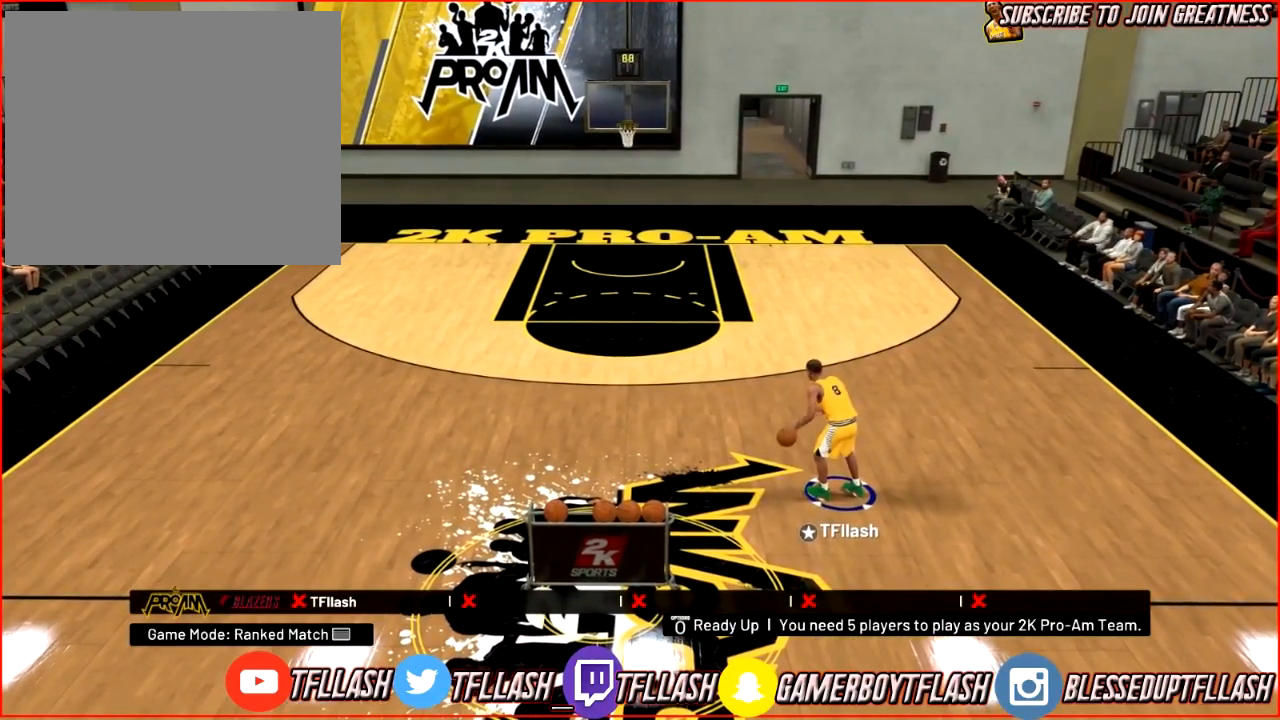
{"buttons": [], "left_stick": "center", "right_stick": "center", "events": [[67, "left_stick", "center"]]}
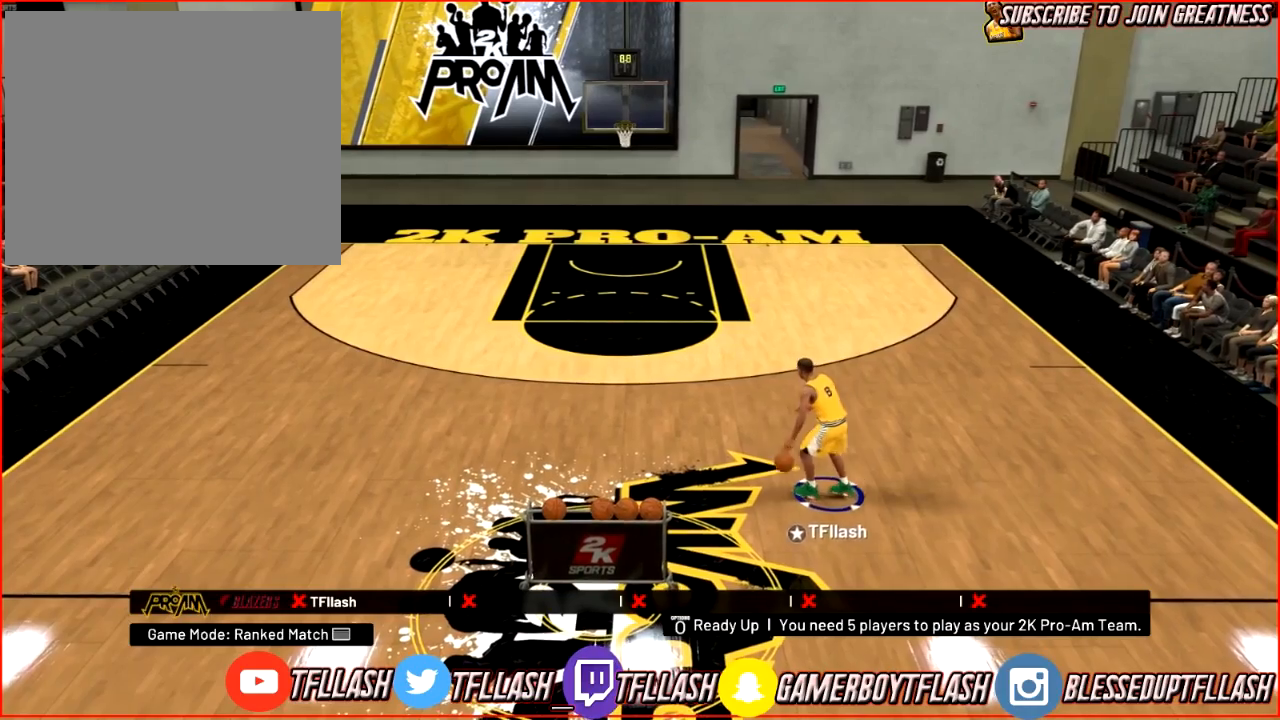
{"buttons": [], "left_stick": "center", "right_stick": "center", "events": []}
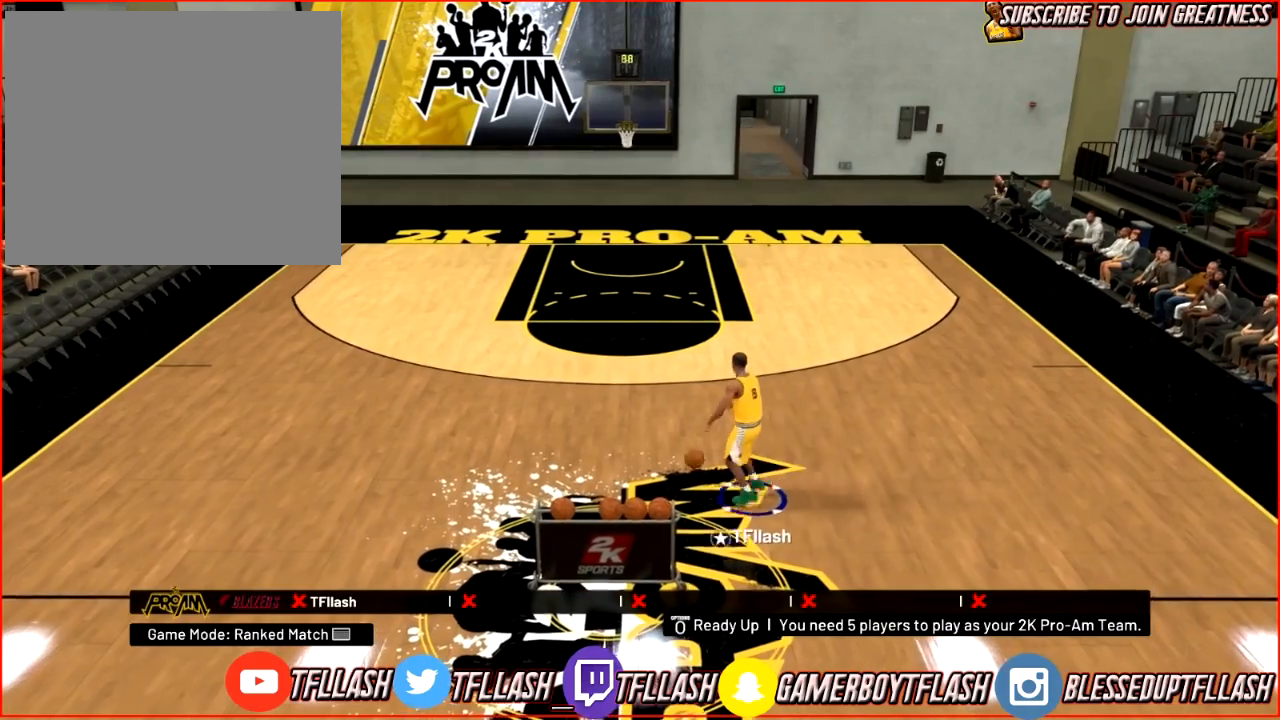
{"buttons": [], "left_stick": "center", "right_stick": "center", "events": []}
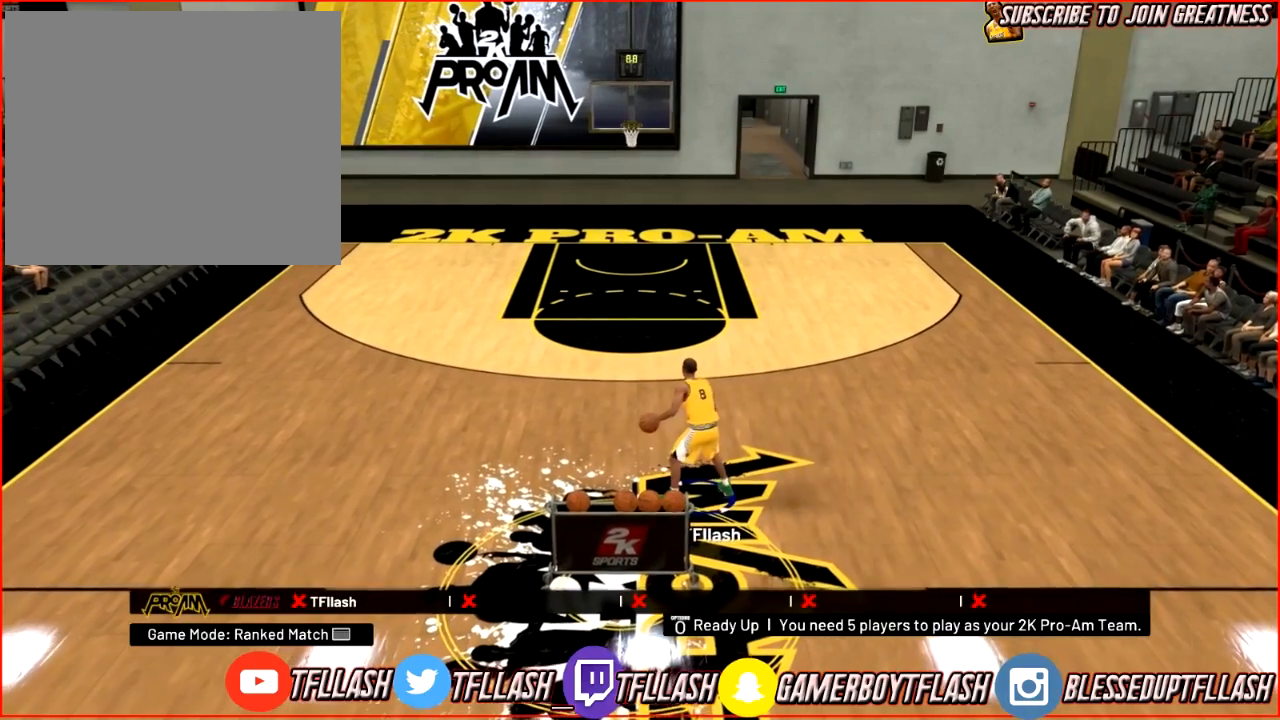
{"buttons": [], "left_stick": "center", "right_stick": "center", "events": []}
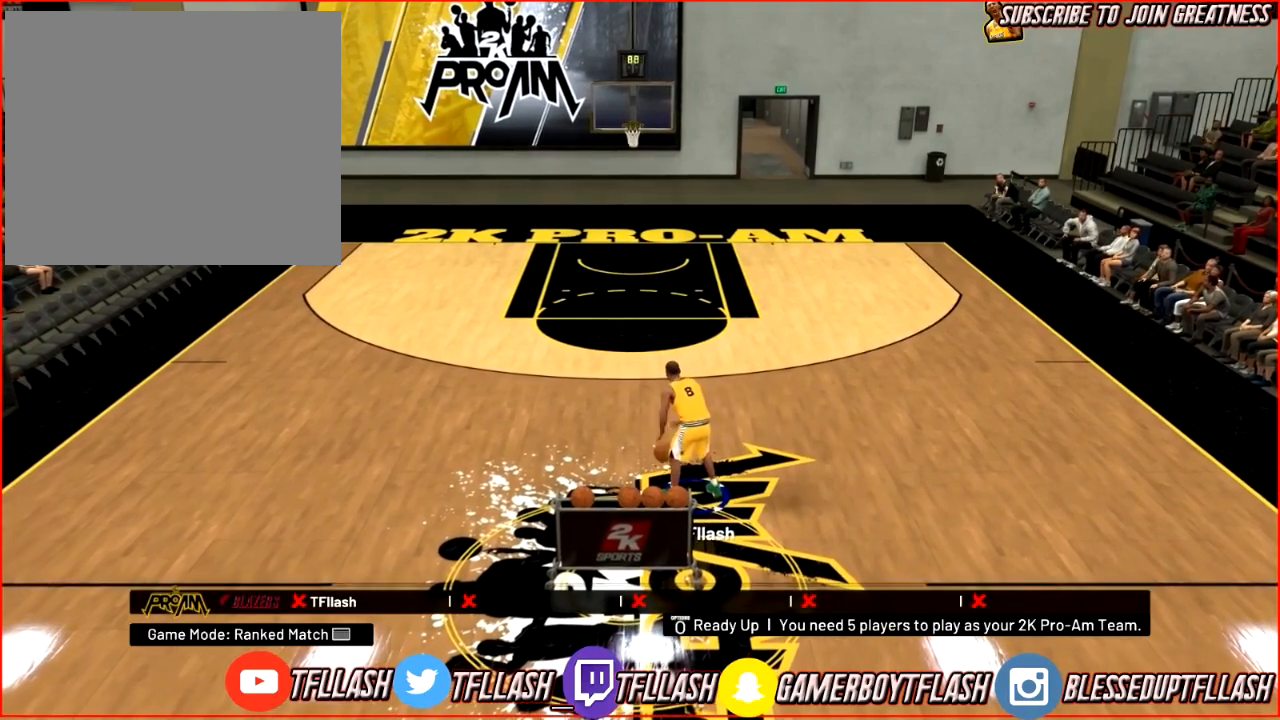
{"buttons": [], "left_stick": "center", "right_stick": "center", "events": []}
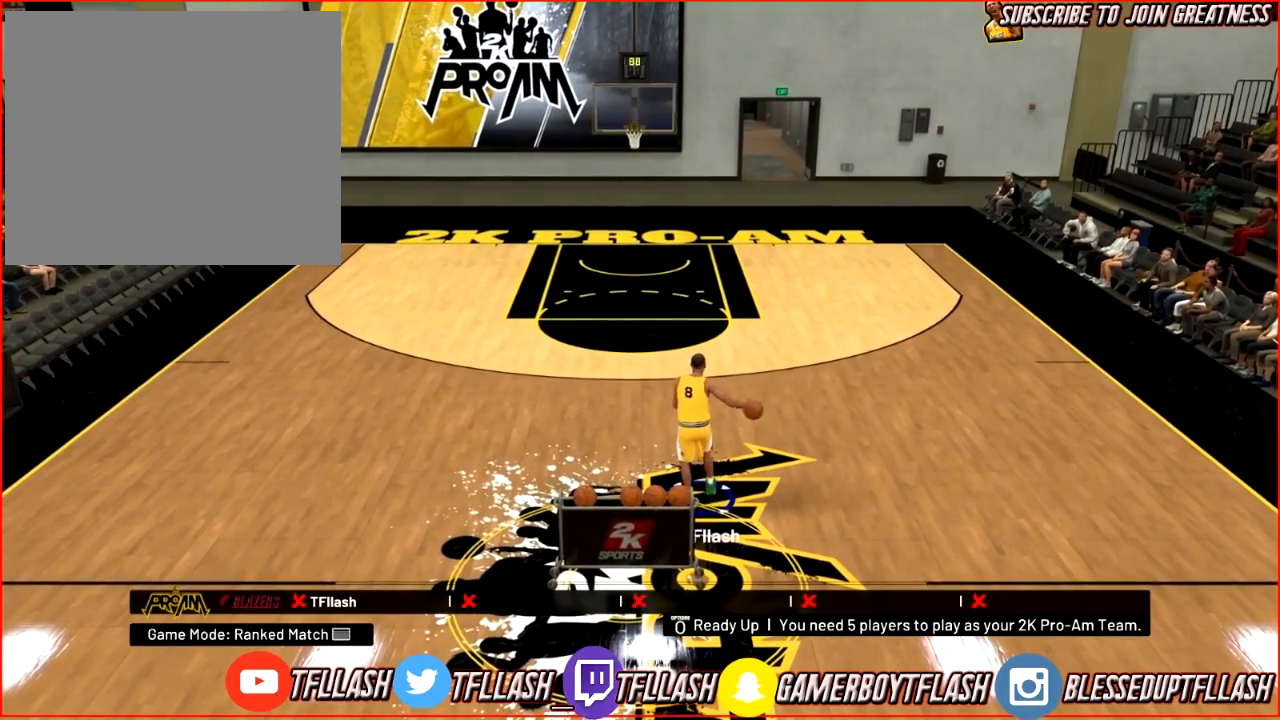
{"buttons": [], "left_stick": "center", "right_stick": "center", "events": []}
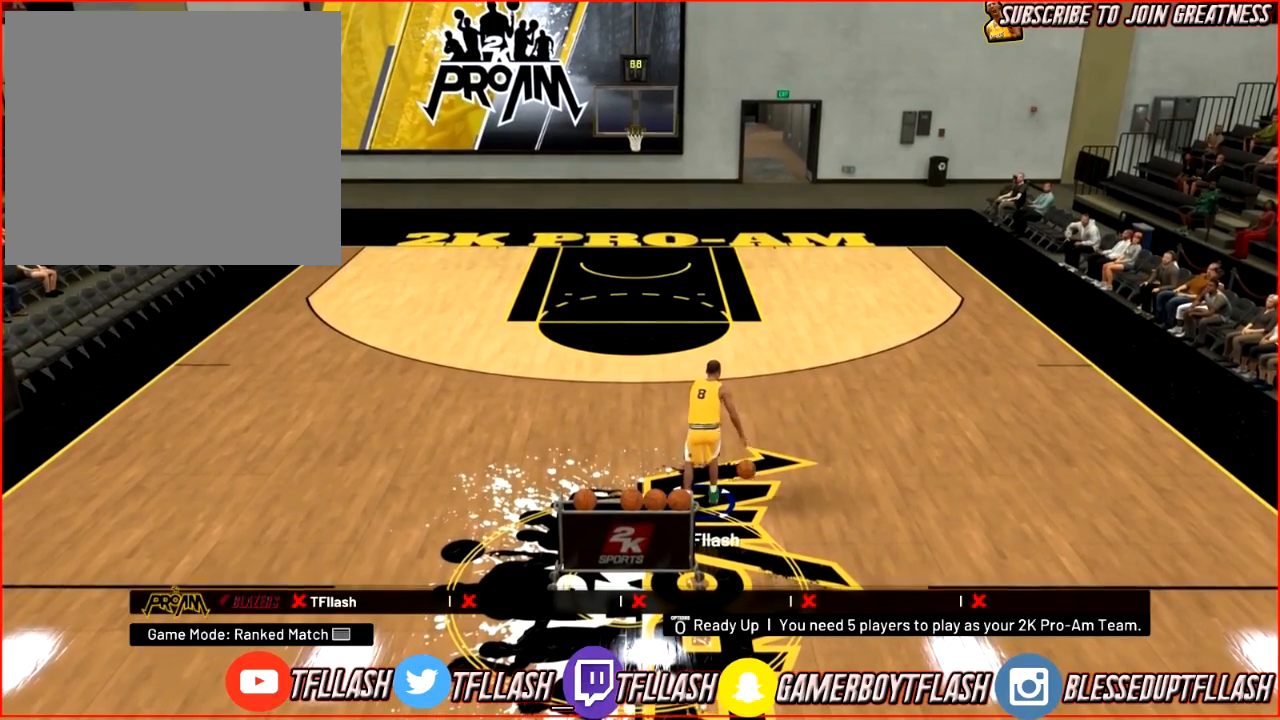
{"buttons": [], "left_stick": "center", "right_stick": "center", "events": []}
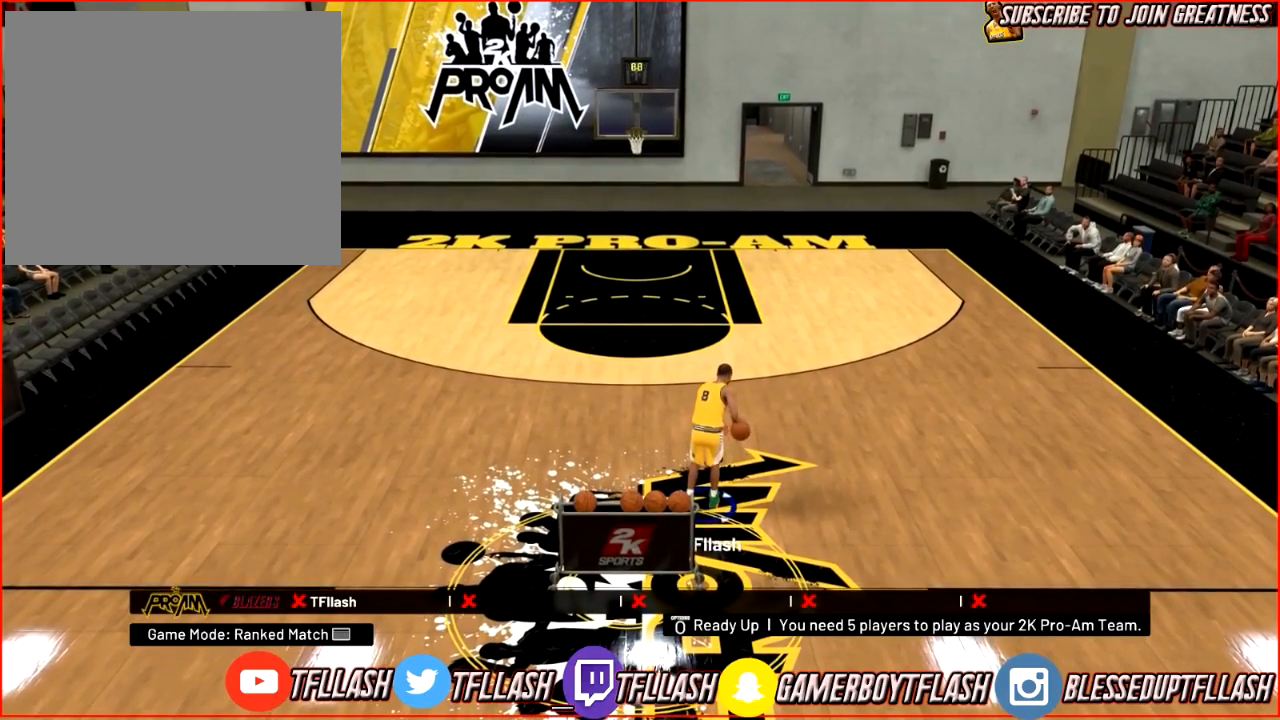
{"buttons": [], "left_stick": "left", "right_stick": "center", "events": [[133, "left_stick", "left"]]}